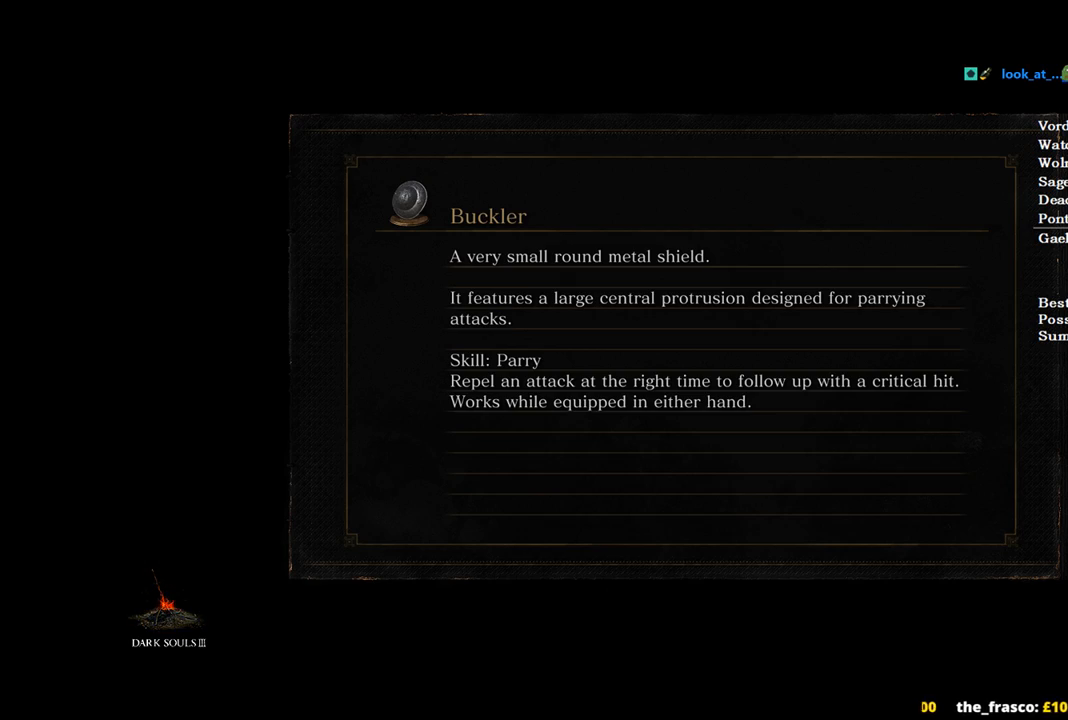
Gameplay with a controller (Xbox layout); each line is a JSON object with the inputs held at the frame after it. "events" lists button and stick changes between this image and that frame as [ms after this image, input, new state], when the widget could be followed in between.
{"buttons": [], "left_stick": "center", "right_stick": "center", "events": []}
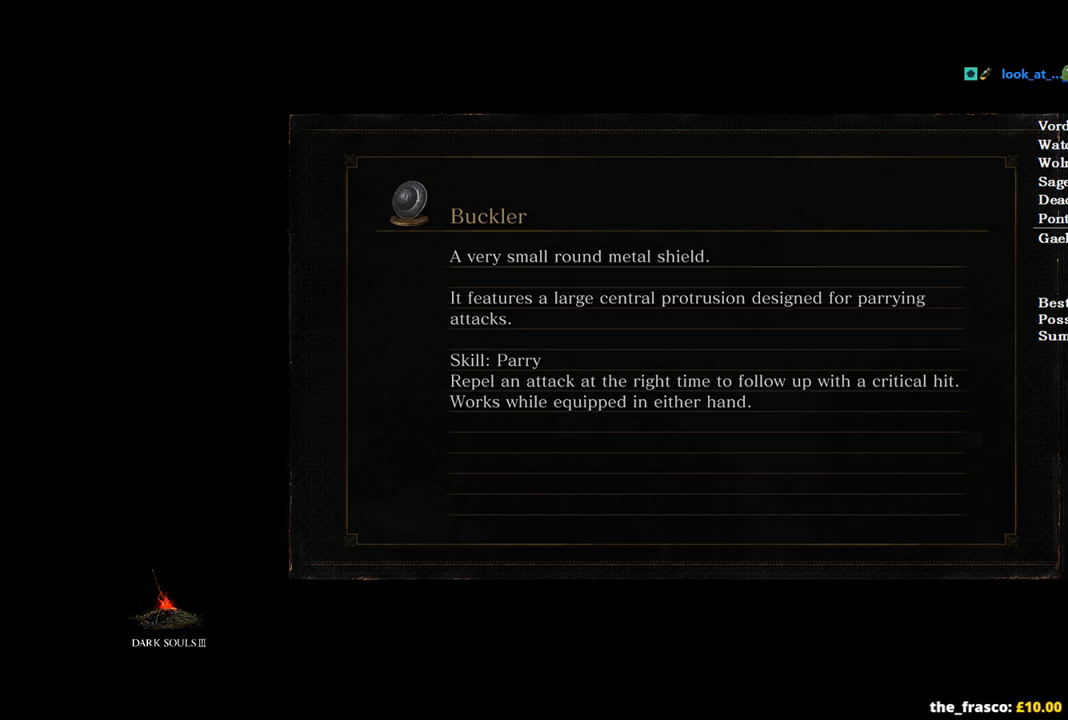
{"buttons": [], "left_stick": "center", "right_stick": "center", "events": []}
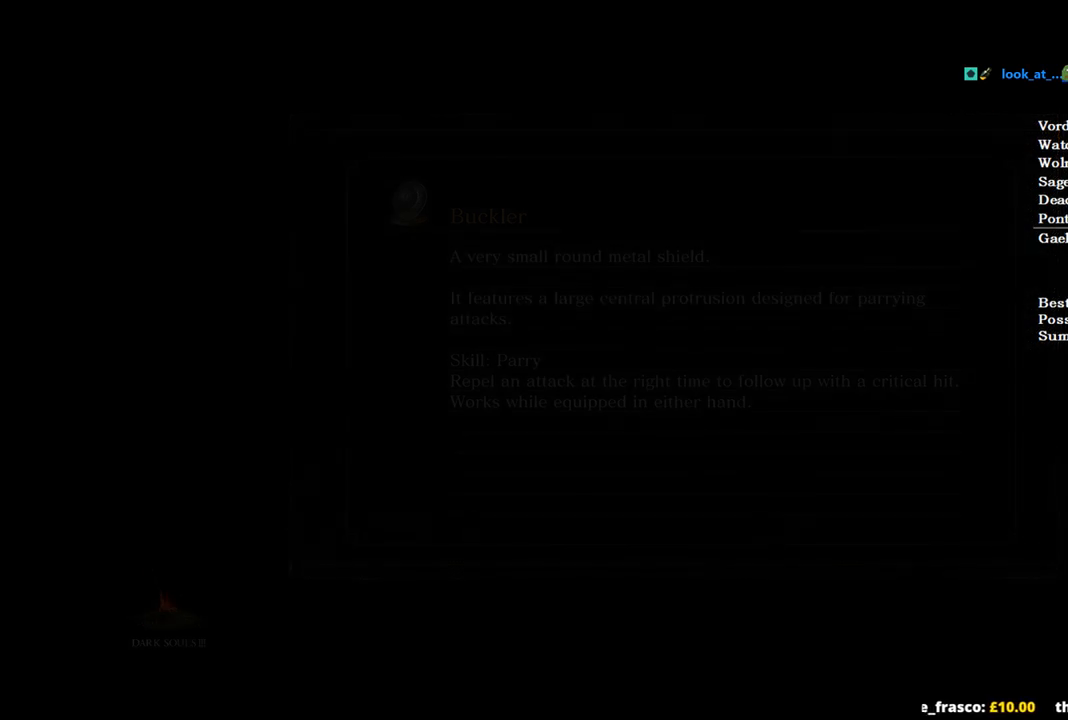
{"buttons": [], "left_stick": "center", "right_stick": "center", "events": []}
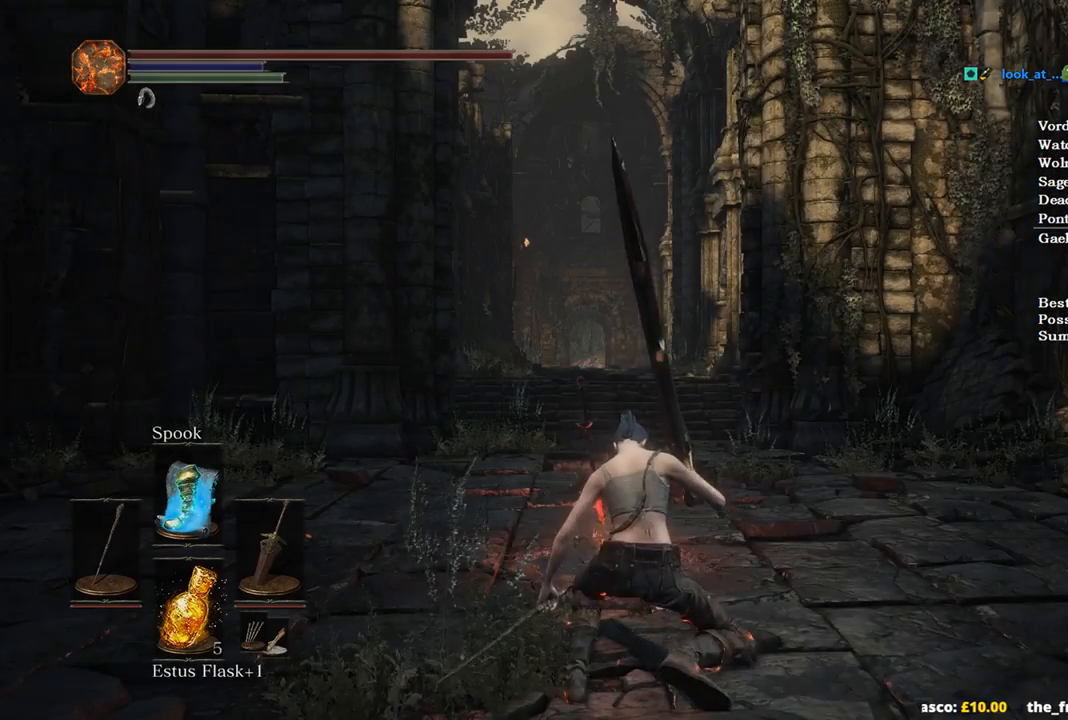
{"buttons": ["B"], "left_stick": "down", "right_stick": "center", "events": [[33, "left_stick", "up"], [133, "left_stick", "right"], [200, "left_stick", "down-right"], [233, "B", "down"], [400, "left_stick", "down"]]}
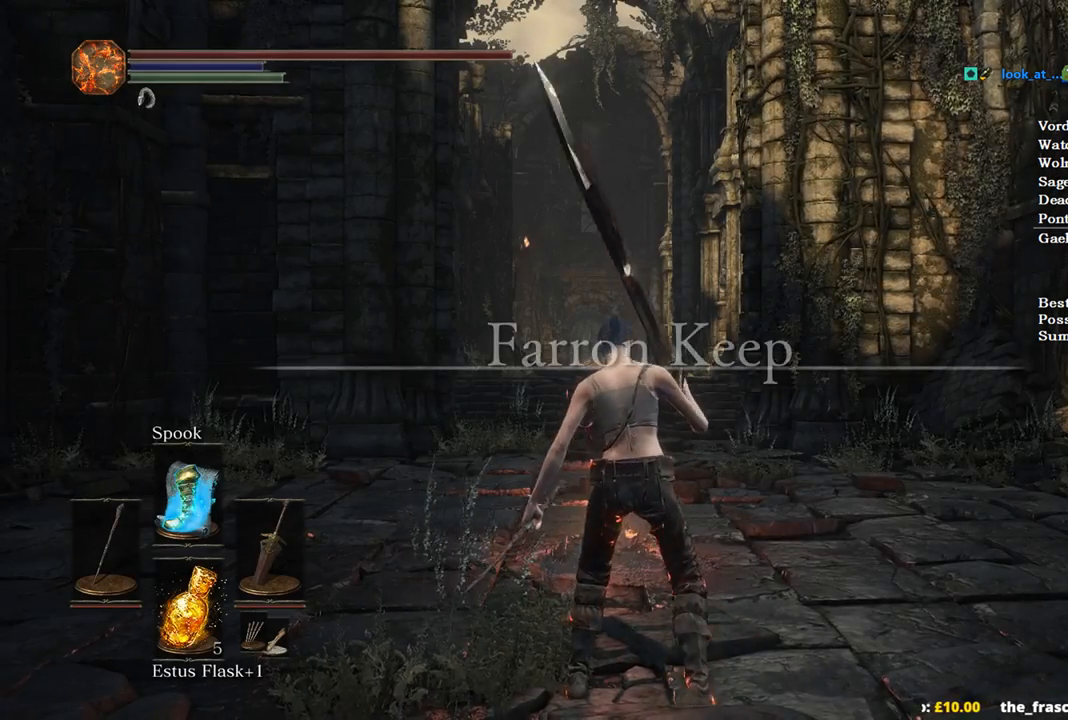
{"buttons": ["B"], "left_stick": "down", "right_stick": "center", "events": []}
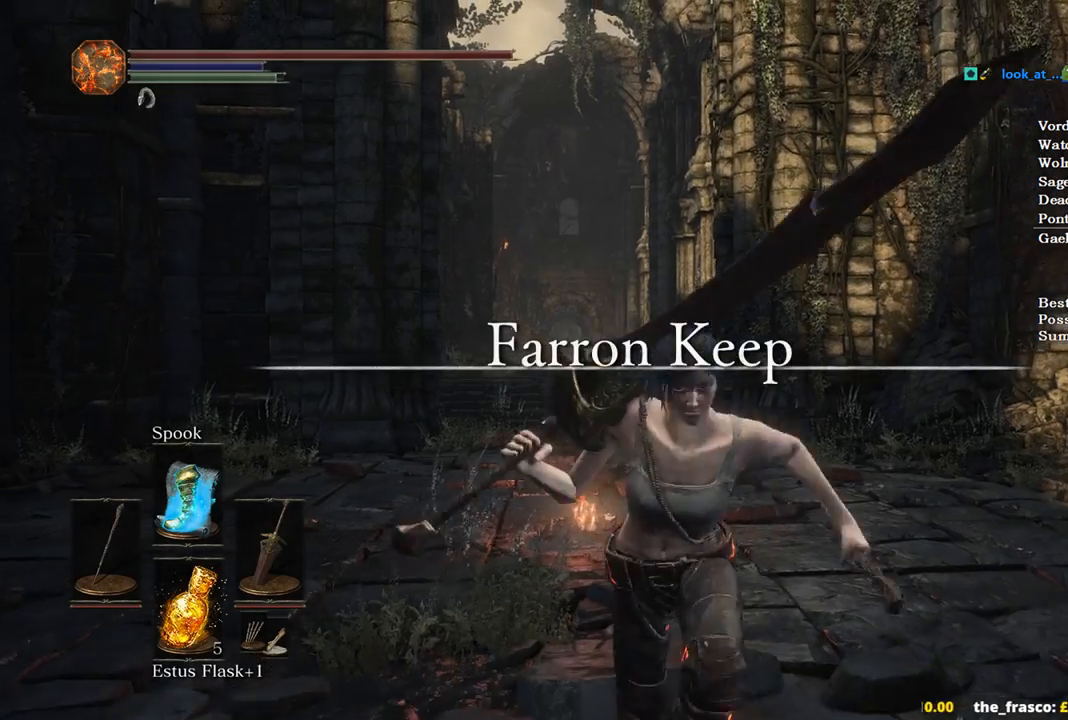
{"buttons": ["B"], "left_stick": "down-right", "right_stick": "right", "events": [[200, "right_stick", "right"], [300, "left_stick", "down-right"]]}
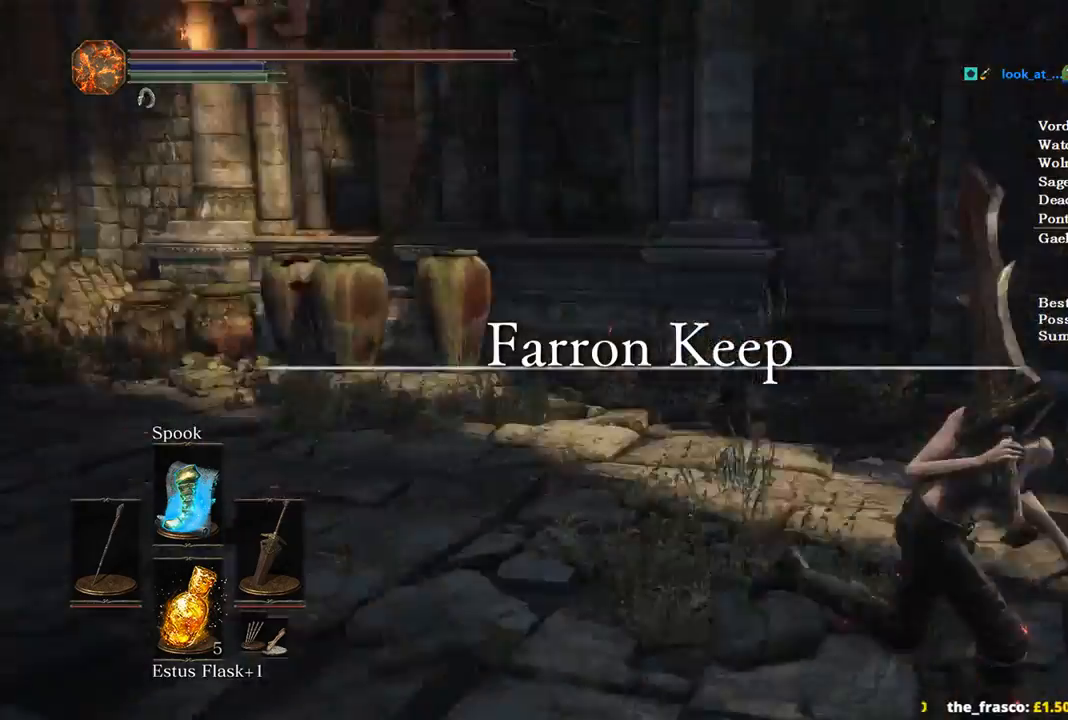
{"buttons": ["B"], "left_stick": "up", "right_stick": "center", "events": [[167, "left_stick", "up-right"], [367, "left_stick", "up"], [367, "right_stick", "center"]]}
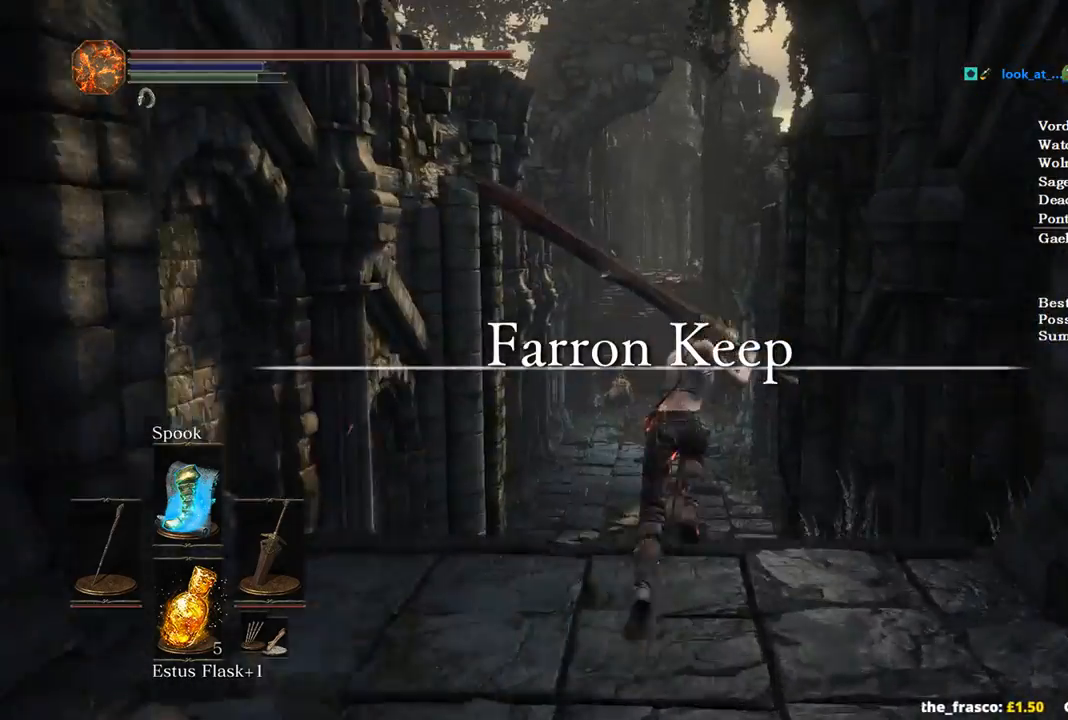
{"buttons": ["B"], "left_stick": "up", "right_stick": "center", "events": []}
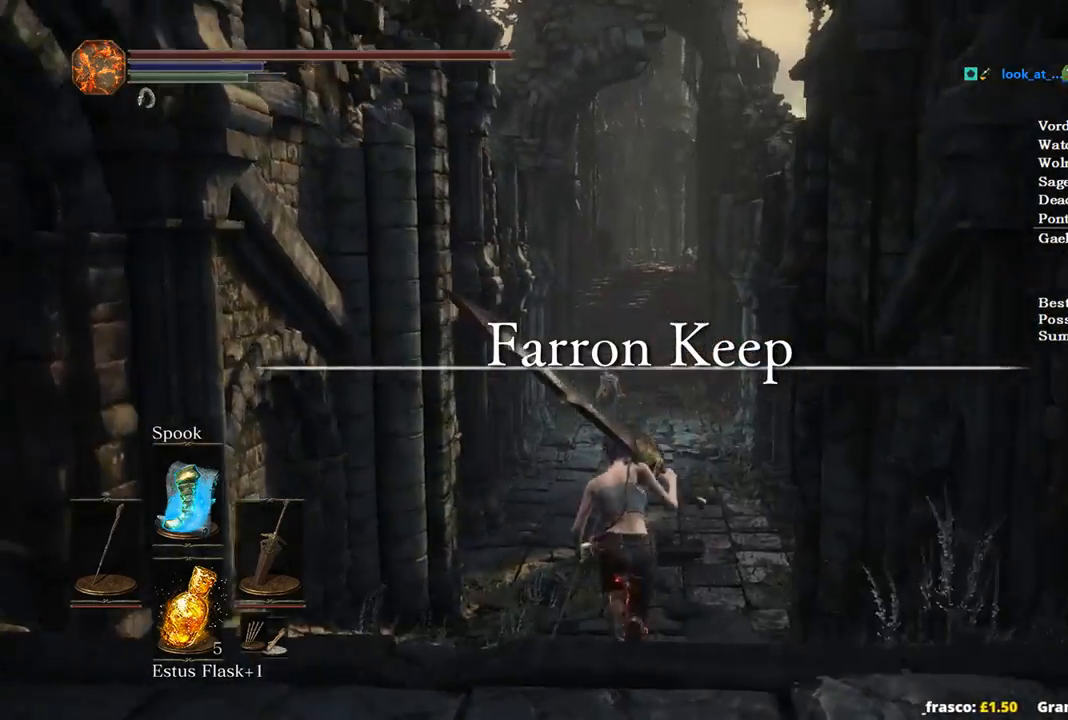
{"buttons": ["B"], "left_stick": "up", "right_stick": "center", "events": []}
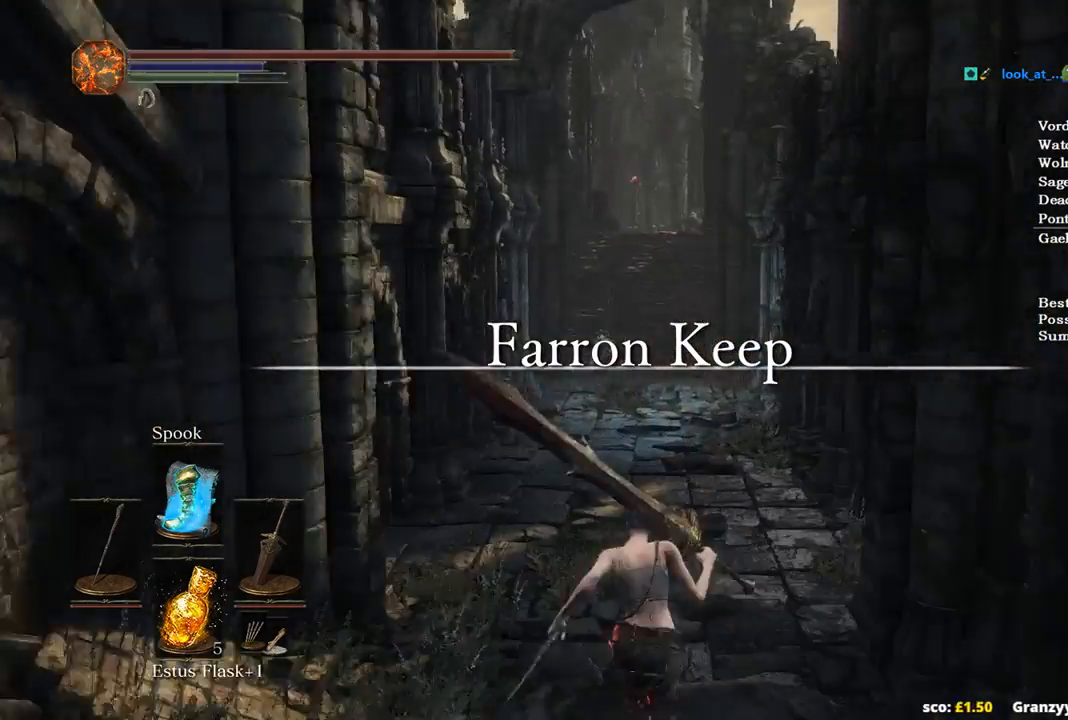
{"buttons": ["B"], "left_stick": "up", "right_stick": "center", "events": []}
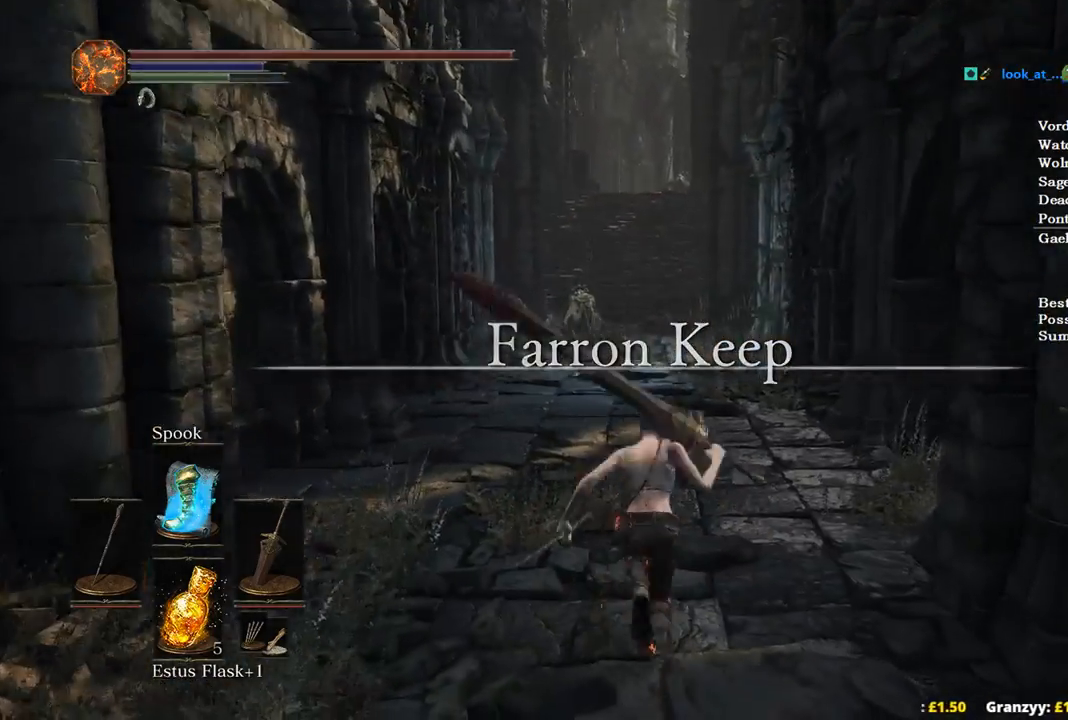
{"buttons": ["B", "START"], "left_stick": "up", "right_stick": "center", "events": [[33, "DPAD_LEFT", "down"], [133, "DPAD_LEFT", "up"], [133, "right_stick", "down"], [233, "right_stick", "center"], [500, "START", "down"]]}
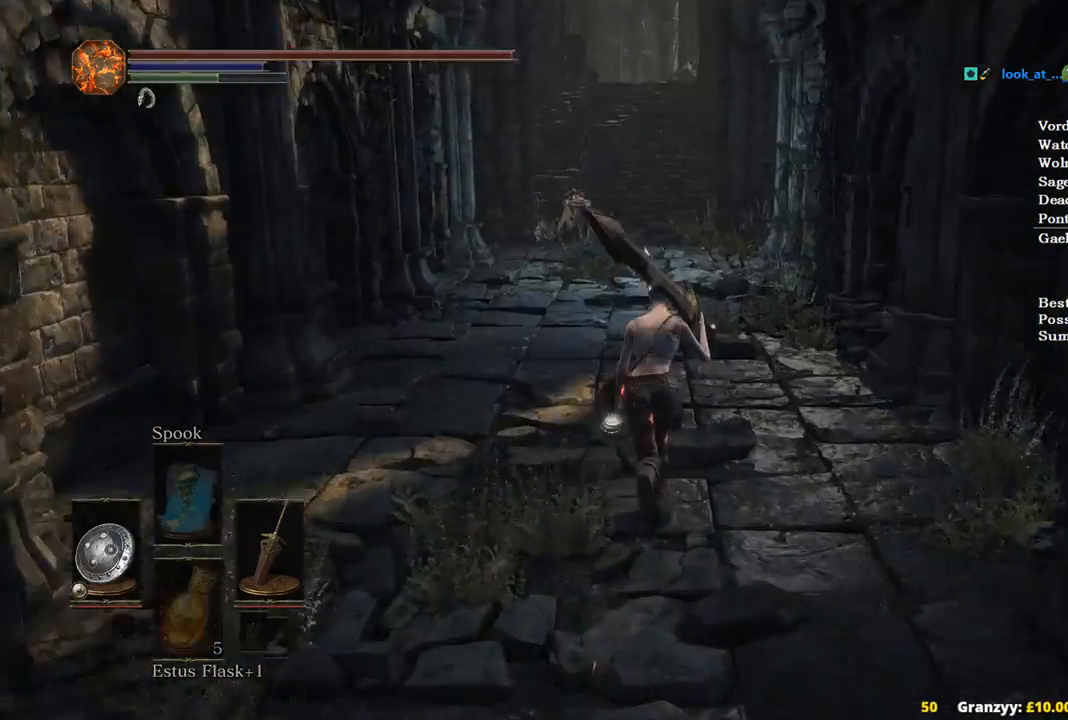
{"buttons": ["B", "DPAD_DOWN"], "left_stick": "up", "right_stick": "center", "events": [[67, "A", "down"], [67, "START", "up"], [200, "A", "up"], [433, "DPAD_DOWN", "down"]]}
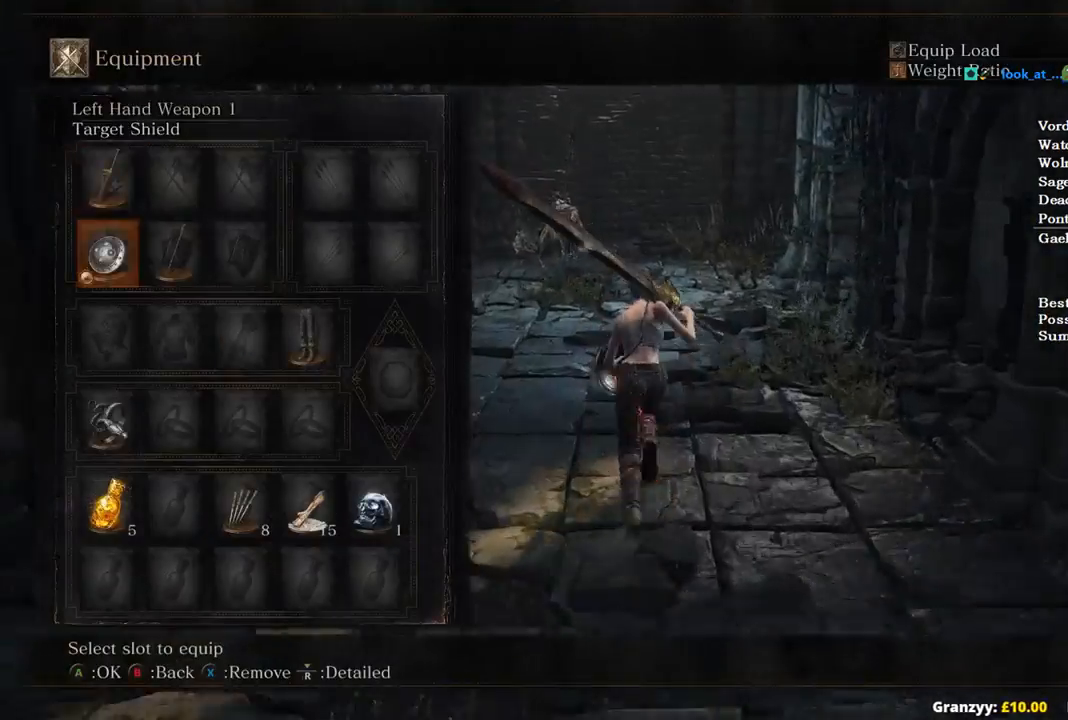
{"buttons": ["B", "START"], "left_stick": "up", "right_stick": "center", "events": [[67, "DPAD_DOWN", "up"], [100, "A", "down"], [200, "A", "up"], [500, "START", "down"]]}
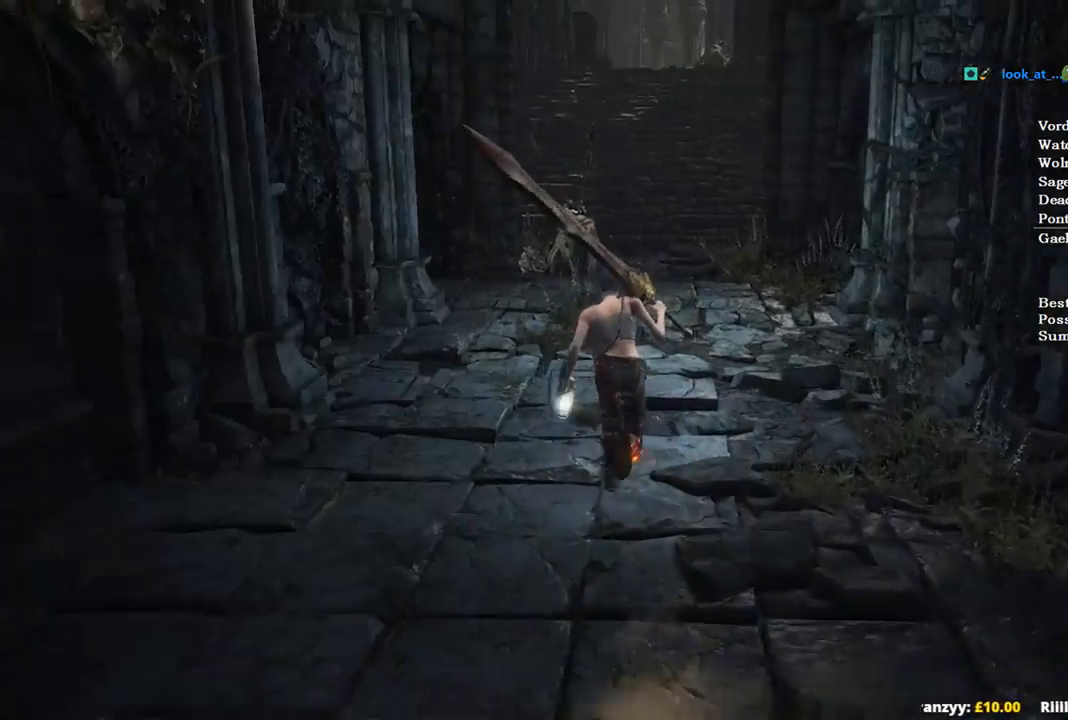
{"buttons": ["B"], "left_stick": "up", "right_stick": "center", "events": [[33, "START", "up"], [133, "START", "down"], [233, "A", "down"], [233, "START", "up"], [367, "A", "up"]]}
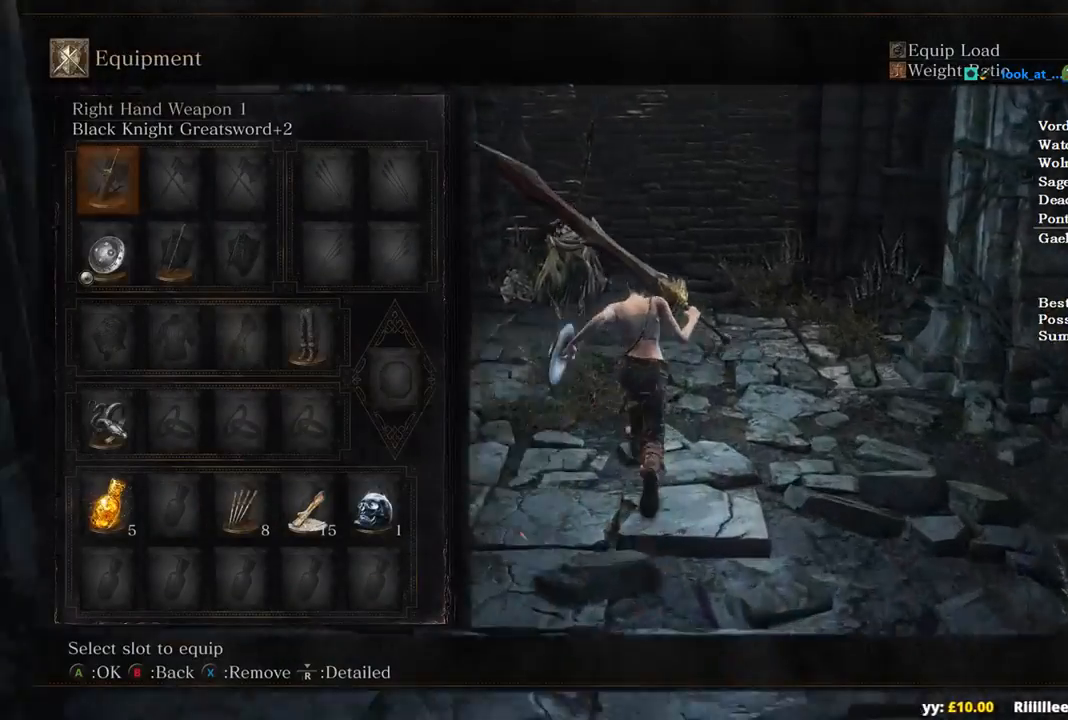
{"buttons": ["B"], "left_stick": "up", "right_stick": "center", "events": []}
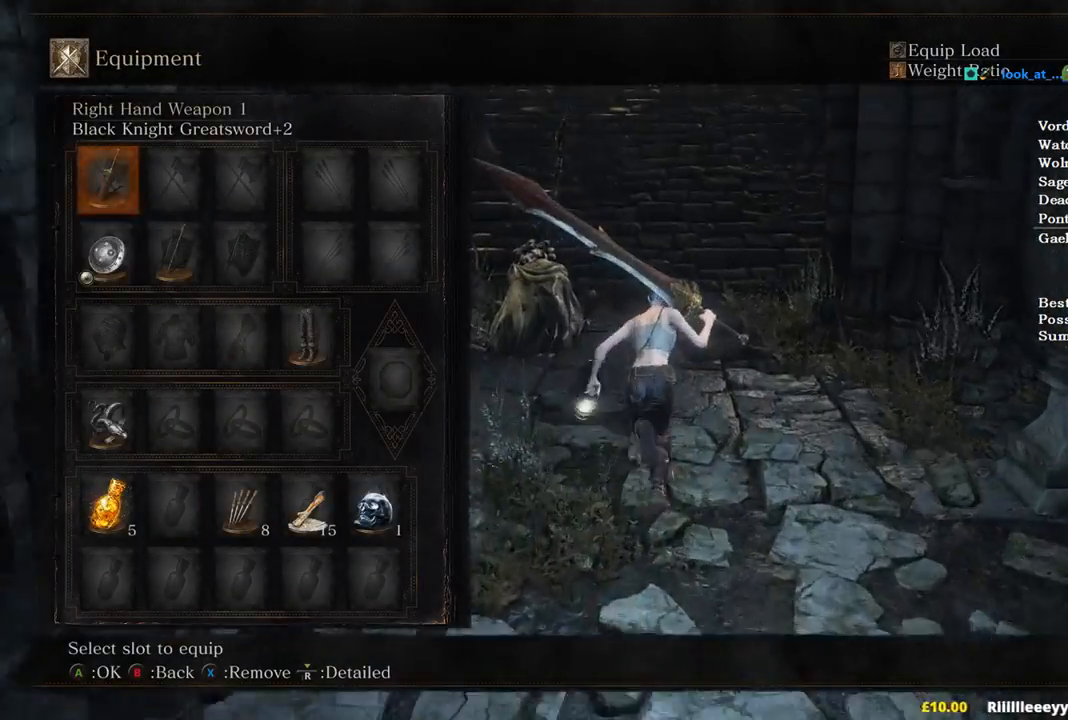
{"buttons": ["B"], "left_stick": "up", "right_stick": "center", "events": [[233, "DPAD_DOWN", "down"], [300, "DPAD_DOWN", "up"], [400, "DPAD_DOWN", "down"], [500, "DPAD_DOWN", "up"]]}
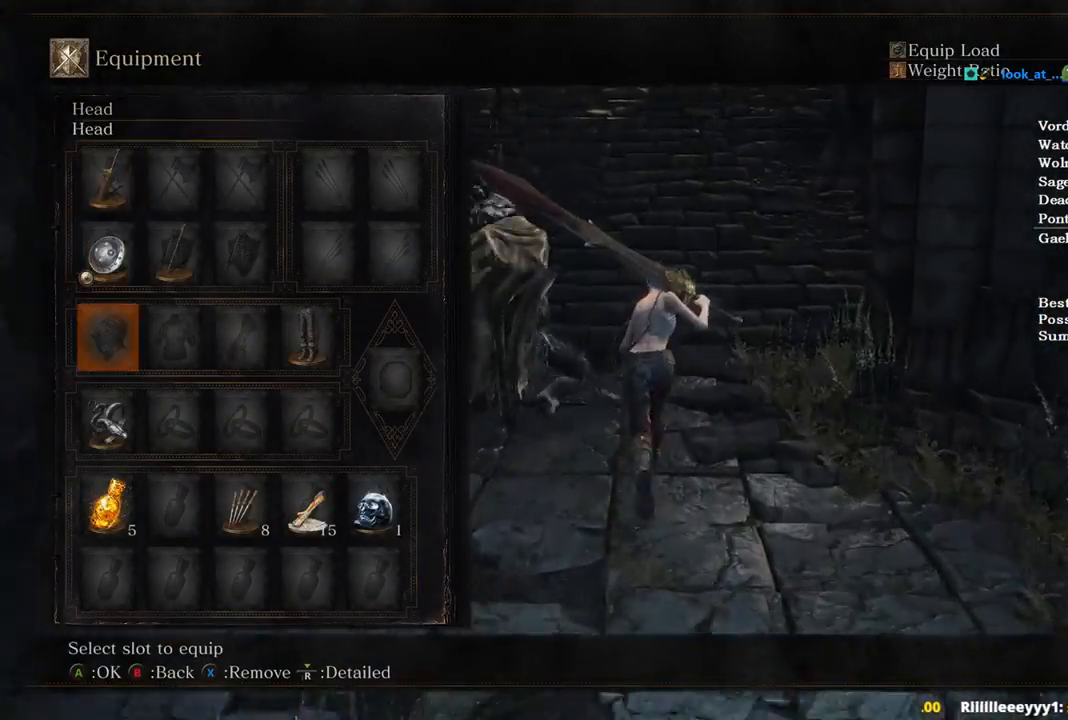
{"buttons": ["B"], "left_stick": "up", "right_stick": "center", "events": [[200, "DPAD_LEFT", "down"], [300, "DPAD_LEFT", "up"], [367, "DPAD_LEFT", "down"], [467, "DPAD_LEFT", "up"]]}
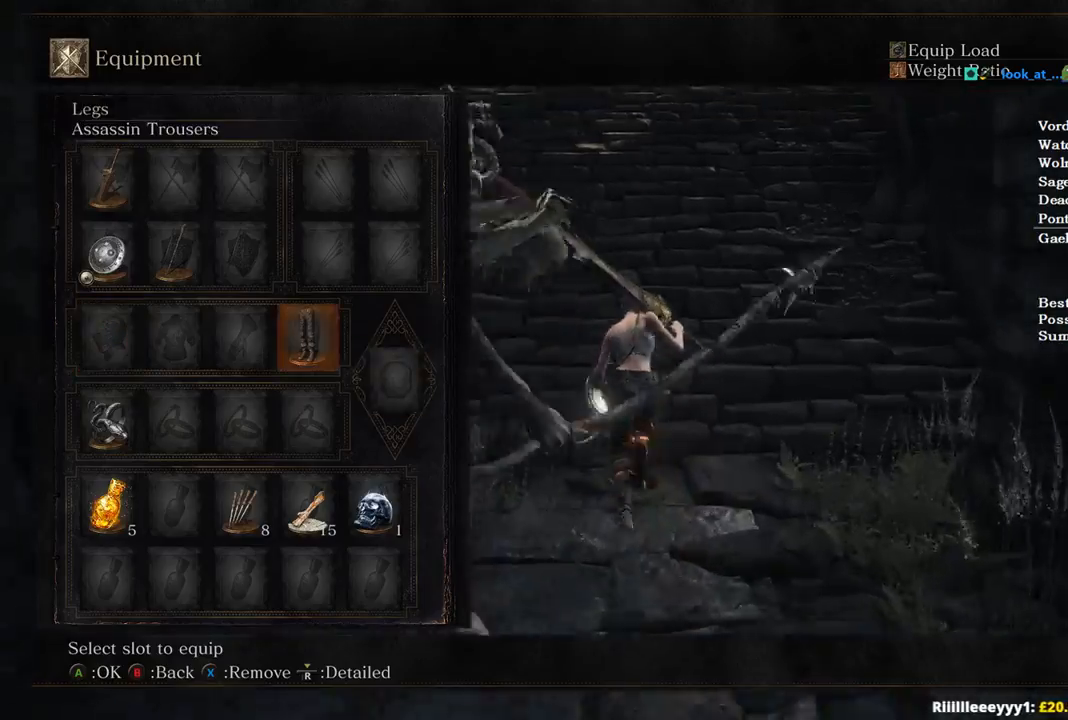
{"buttons": ["B"], "left_stick": "up", "right_stick": "center", "events": [[267, "START", "down"], [333, "START", "up"], [433, "START", "down"], [467, "START", "up"]]}
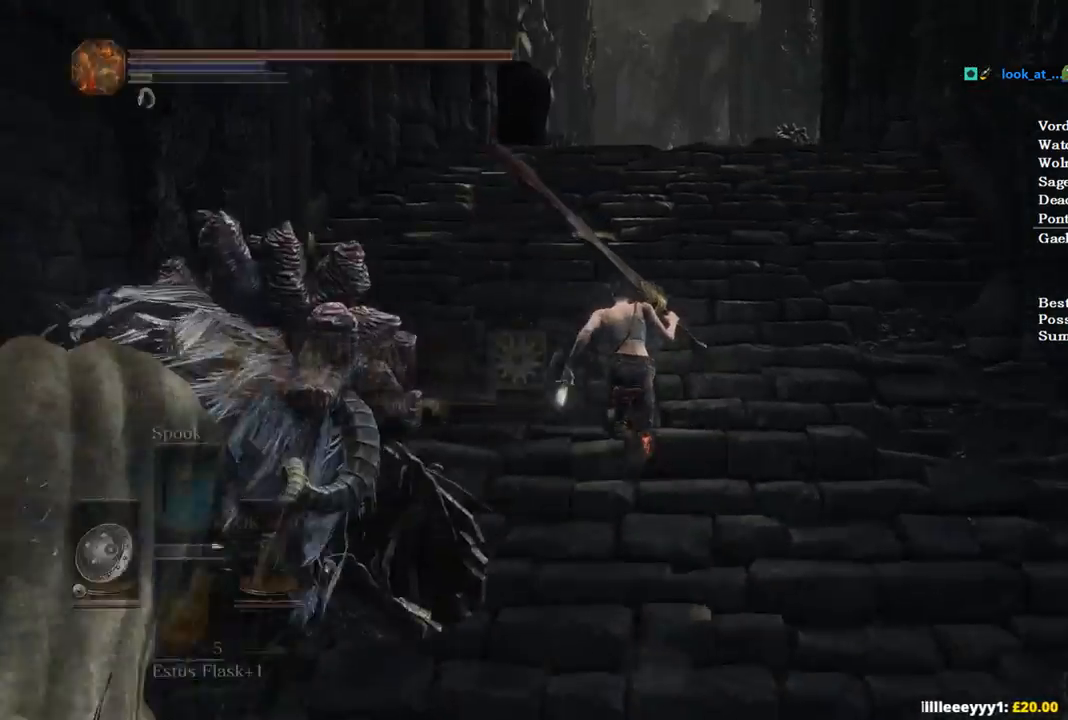
{"buttons": ["B"], "left_stick": "up", "right_stick": "center", "events": [[33, "A", "down"], [133, "A", "up"], [167, "X", "down"], [267, "X", "up"], [367, "START", "down"], [467, "START", "up"]]}
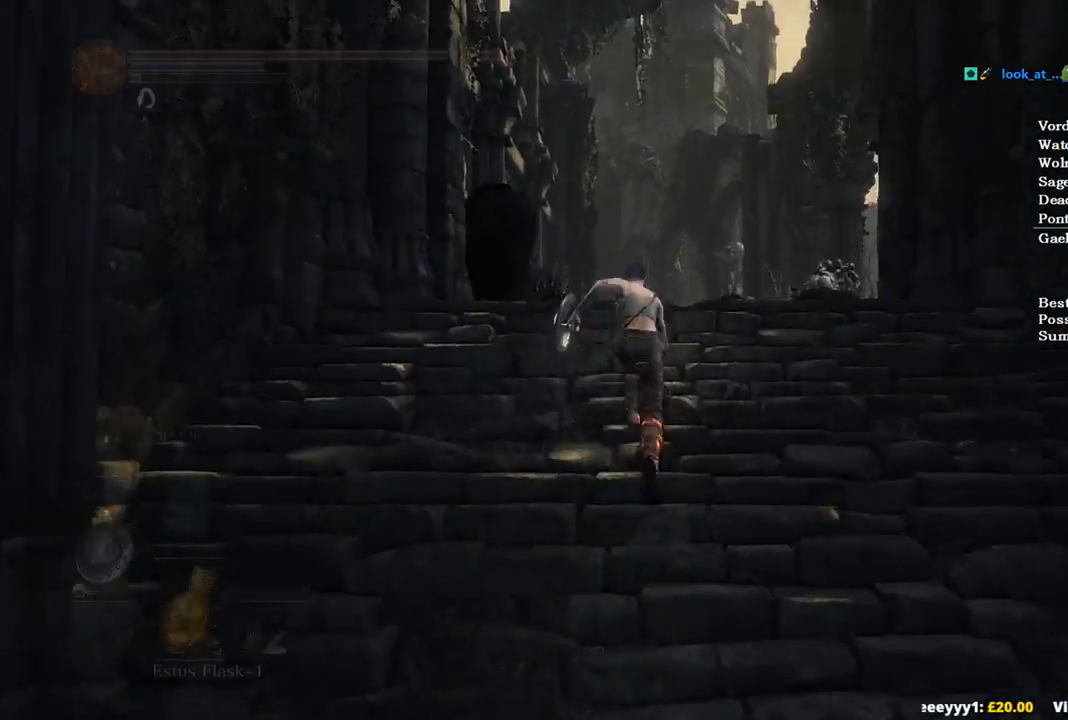
{"buttons": ["B", "DPAD_DOWN"], "left_stick": "up", "right_stick": "down", "events": [[33, "START", "down"], [100, "A", "down"], [100, "START", "up"], [233, "A", "up"], [433, "DPAD_DOWN", "down"], [433, "right_stick", "down"]]}
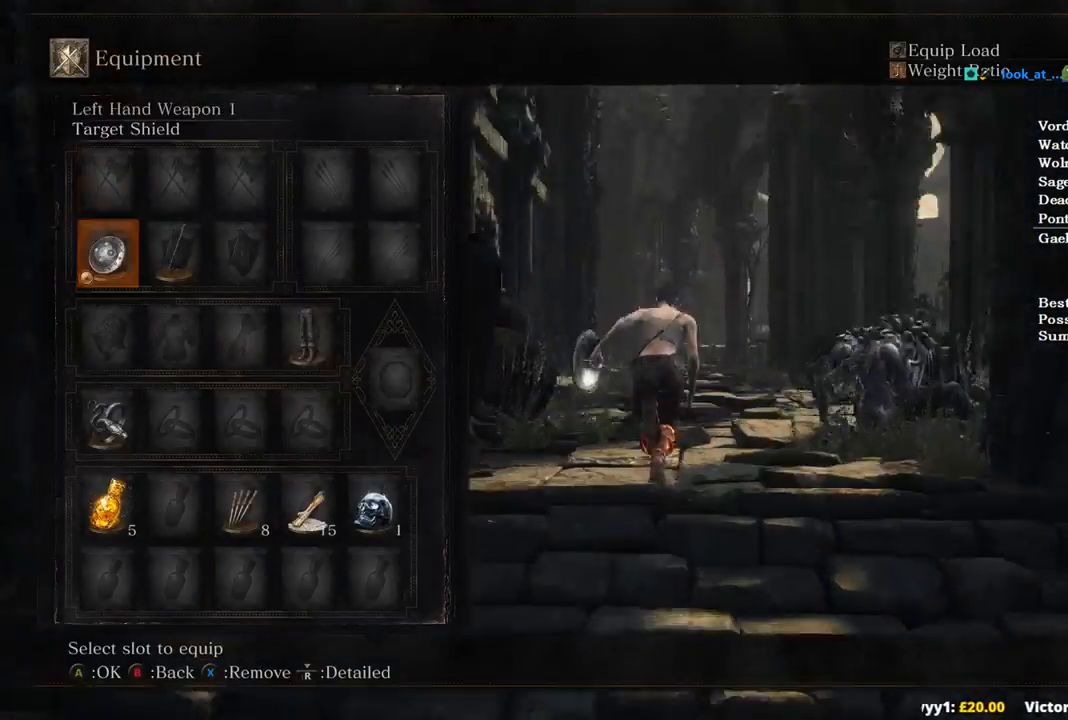
{"buttons": ["B"], "left_stick": "up", "right_stick": "center", "events": [[33, "DPAD_DOWN", "up"], [67, "DPAD_DOWN", "down"], [200, "DPAD_DOWN", "up"], [200, "right_stick", "center"], [333, "START", "down"], [400, "START", "up"]]}
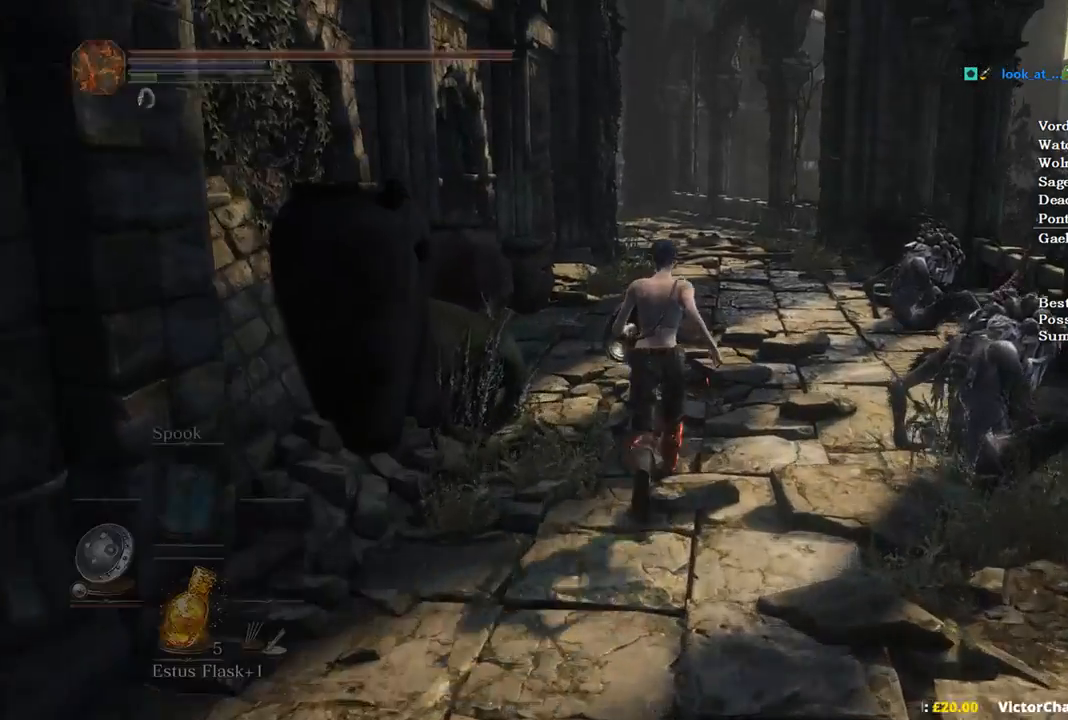
{"buttons": ["B"], "left_stick": "up", "right_stick": "center", "events": []}
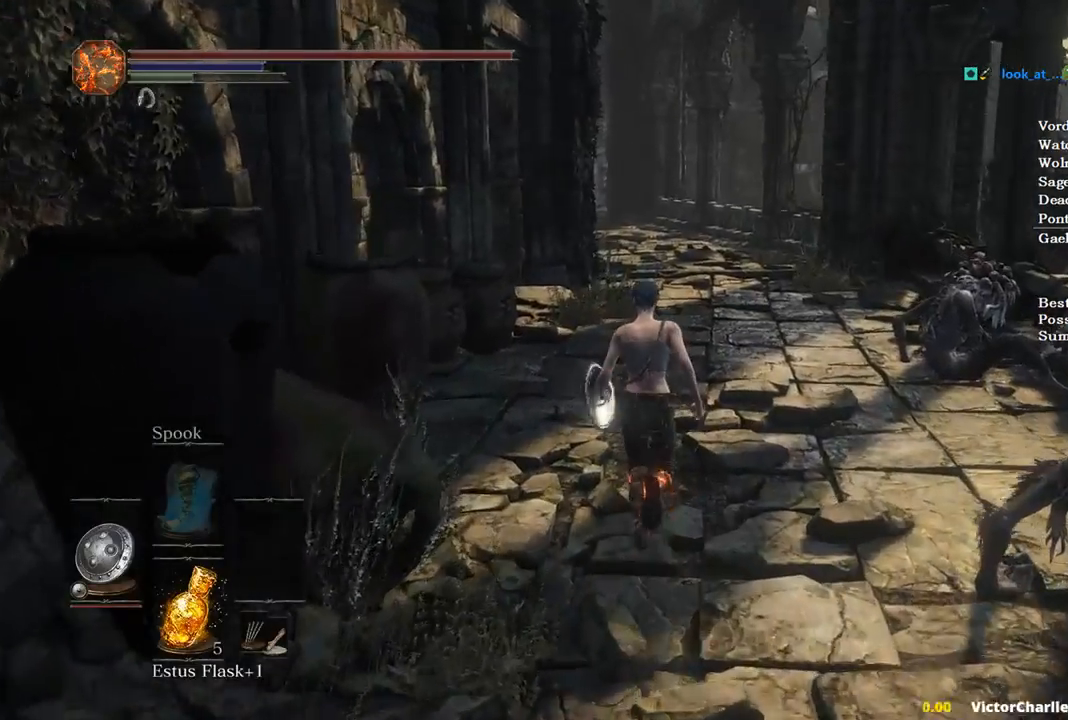
{"buttons": ["B"], "left_stick": "up", "right_stick": "left", "events": [[467, "right_stick", "left"]]}
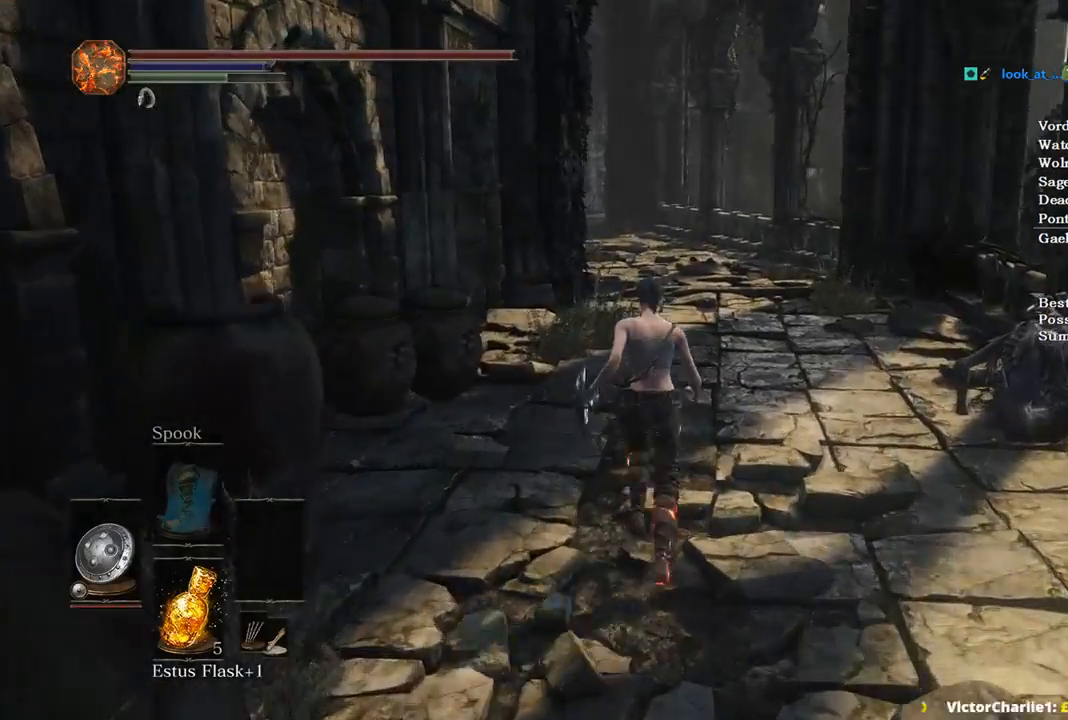
{"buttons": ["B"], "left_stick": "up", "right_stick": "center", "events": [[100, "right_stick", "center"]]}
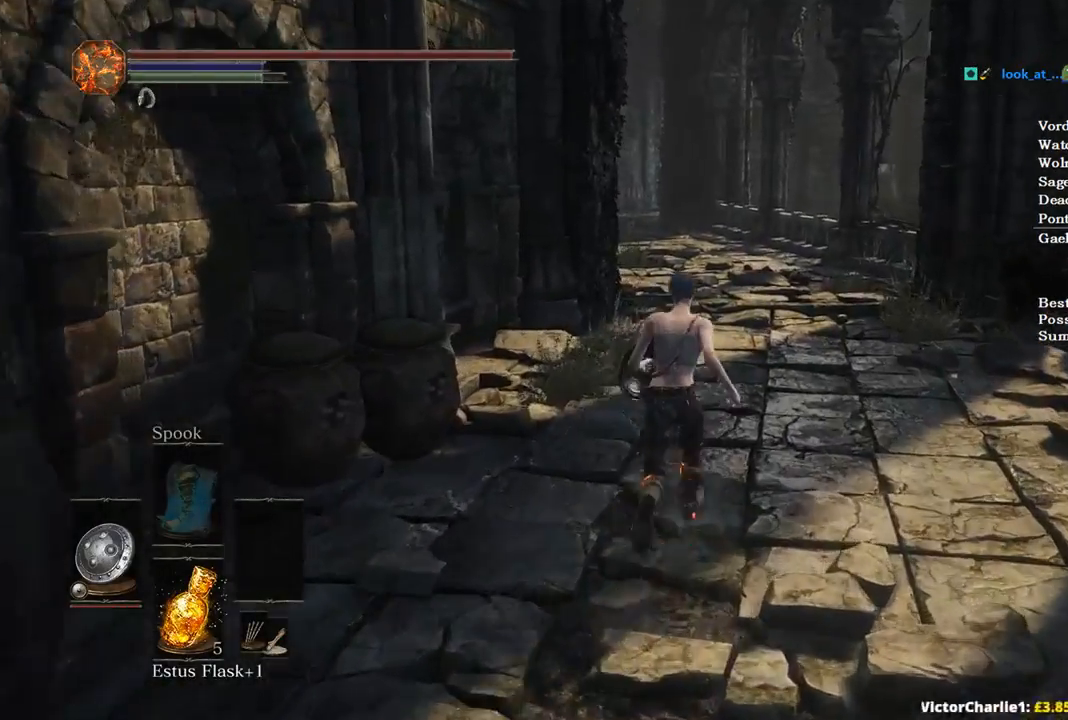
{"buttons": ["B"], "left_stick": "up", "right_stick": "center", "events": []}
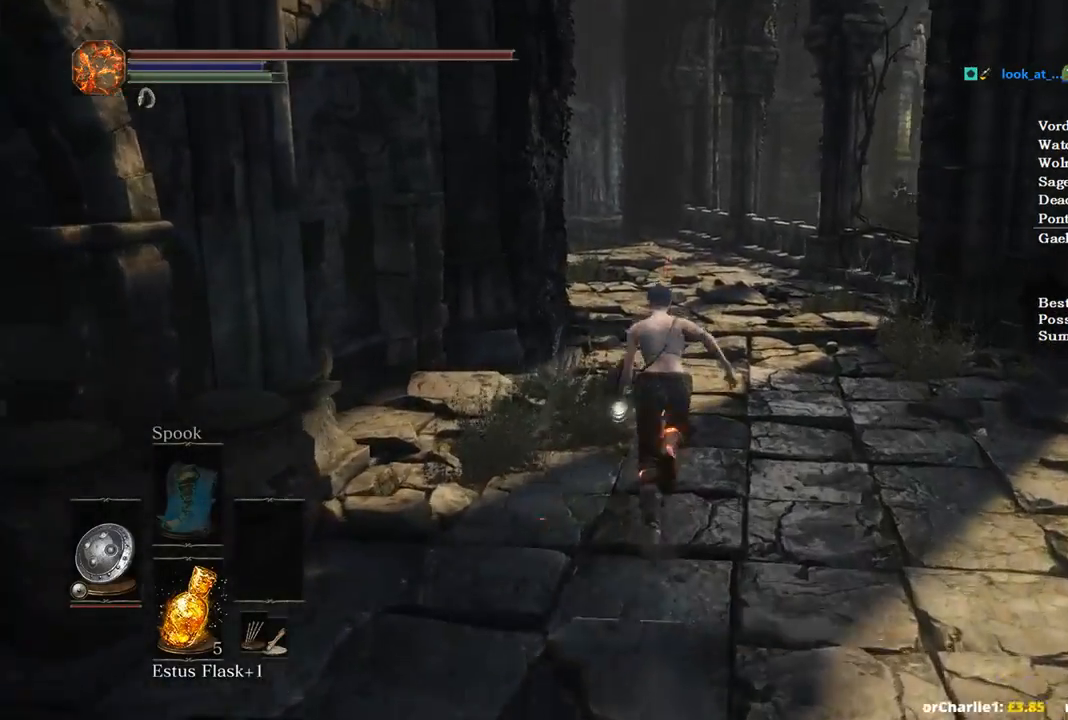
{"buttons": ["B"], "left_stick": "up", "right_stick": "center", "events": []}
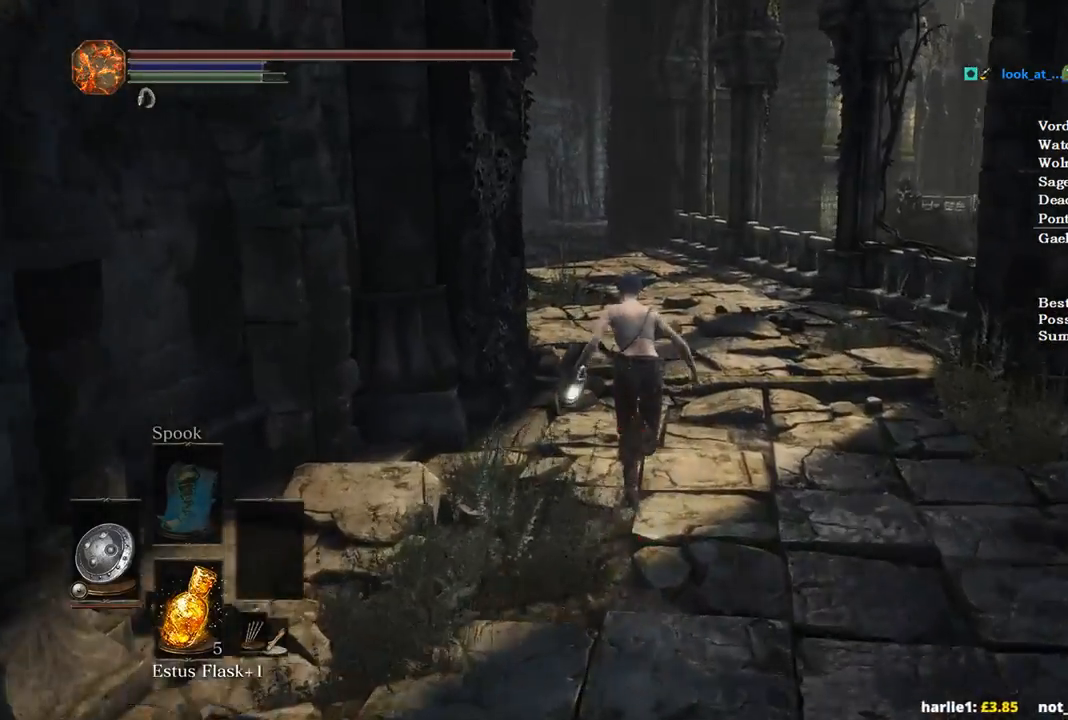
{"buttons": ["B"], "left_stick": "up", "right_stick": "center", "events": []}
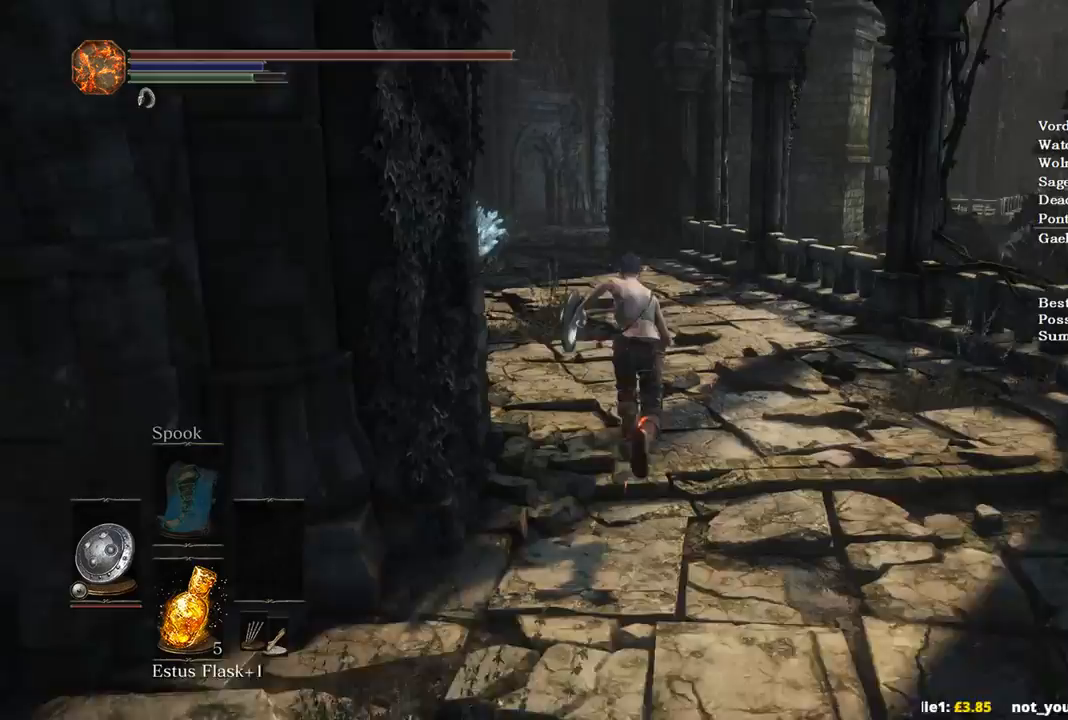
{"buttons": ["B"], "left_stick": "up", "right_stick": "center", "events": []}
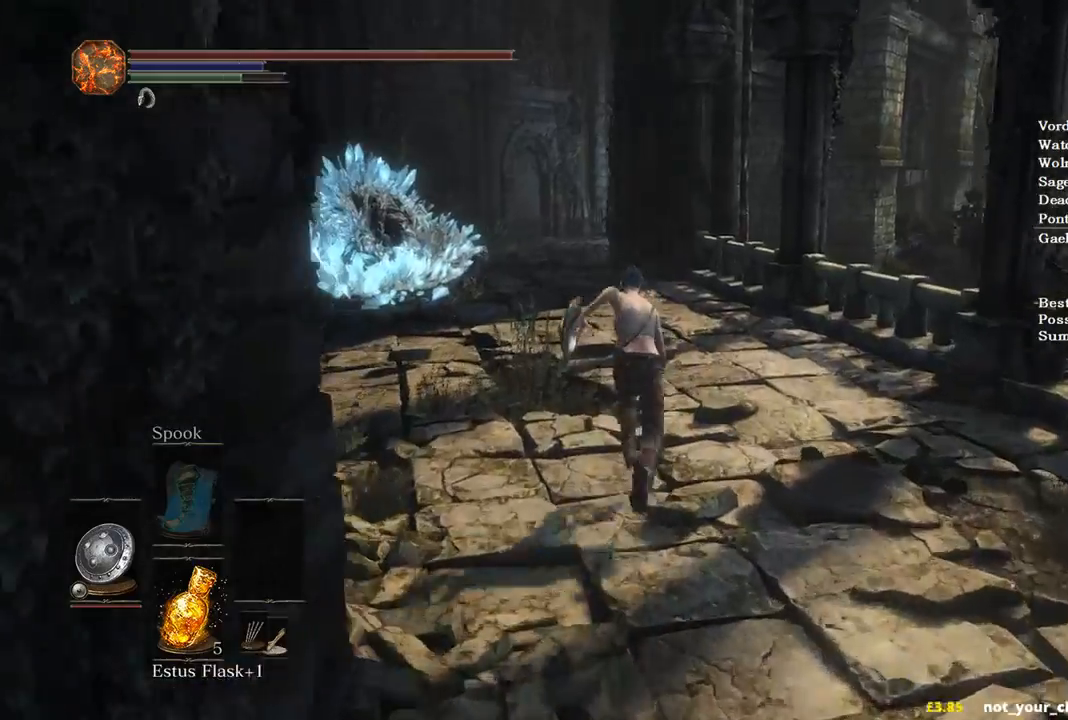
{"buttons": ["B"], "left_stick": "up", "right_stick": "center", "events": []}
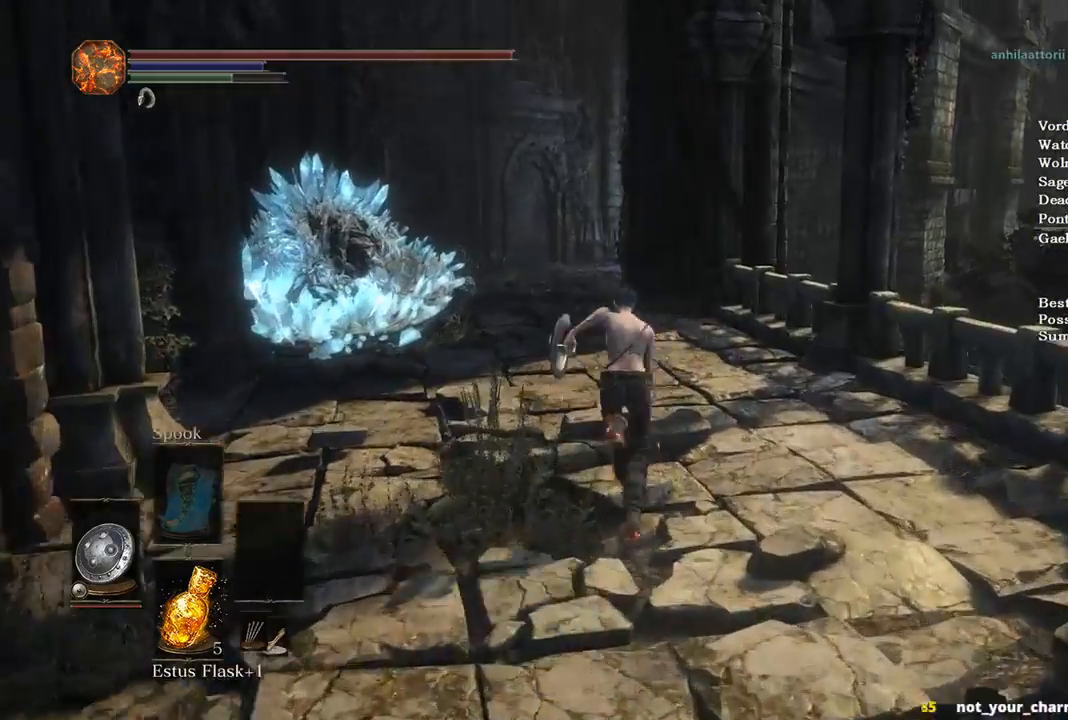
{"buttons": ["B"], "left_stick": "up", "right_stick": "center", "events": []}